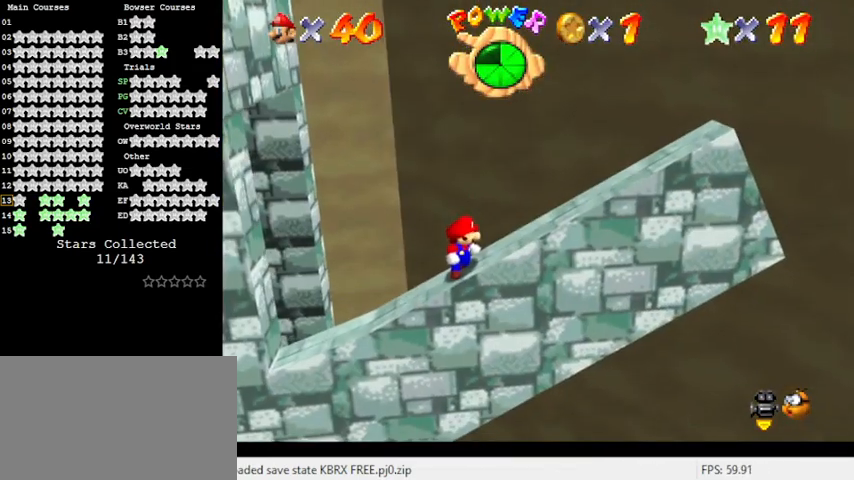
Gameplay with keyboard; each line is a JSON object with the keys held at the frame after it. "events" lists presses ("down") and releases ("up") of "a", "c", "ctrl", "d", "down", "left", "return", "right", "s", "shift", "up", "w", "x" and "y" between this image and that frame as [ms after this image, input, new state], when the widget could be followed in between. No other keys are recorded. Mouse input is not recorded.
{"keys": [], "events": []}
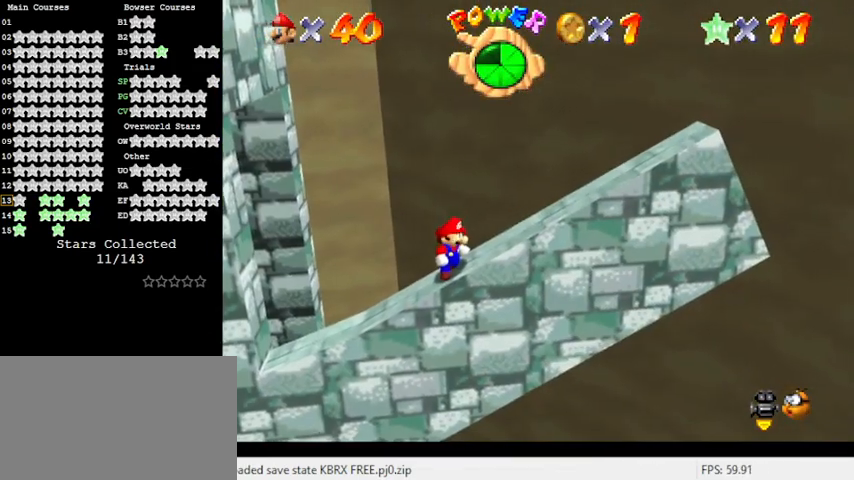
{"keys": [], "events": []}
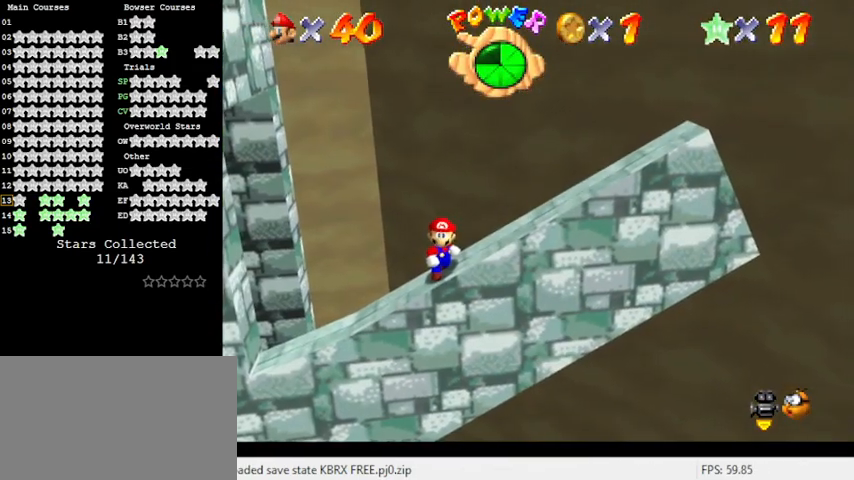
{"keys": ["shift"], "events": [[167, "left", "down"], [333, "left", "up"], [467, "shift", "down"]]}
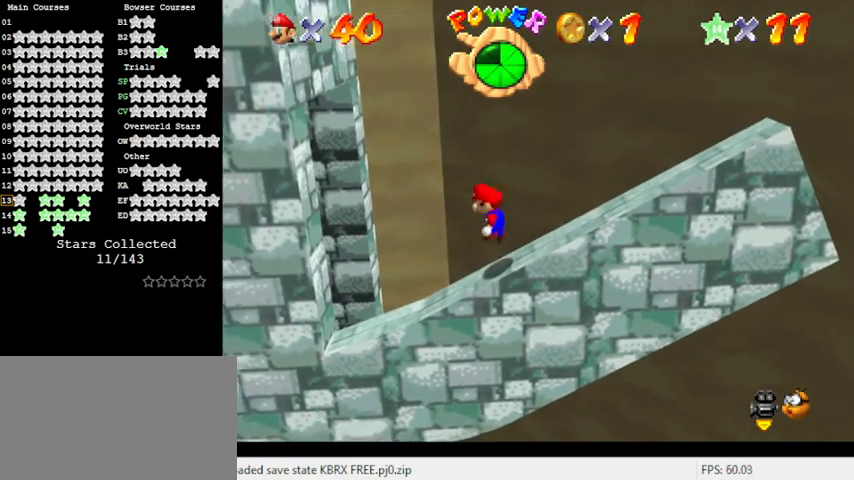
{"keys": ["ctrl", "right"], "events": [[67, "right", "down"], [267, "shift", "up"], [433, "ctrl", "down"]]}
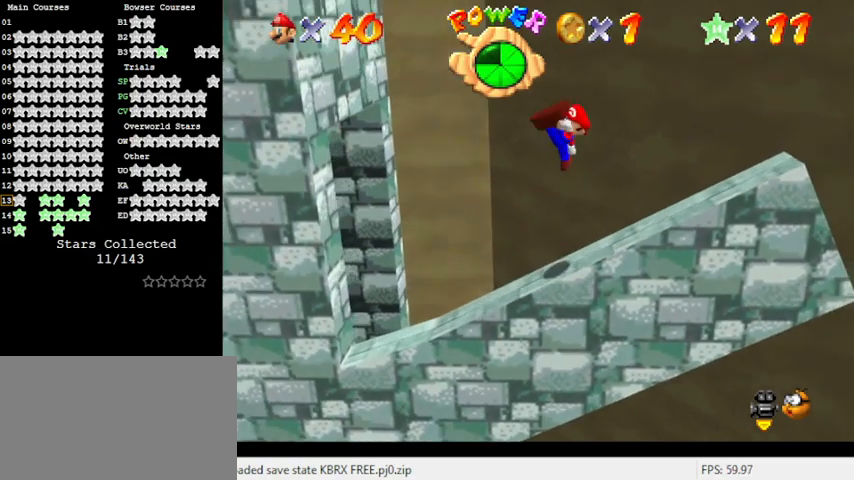
{"keys": ["left", "shift"], "events": [[100, "ctrl", "up"], [200, "left", "down"], [200, "right", "up"], [433, "shift", "down"]]}
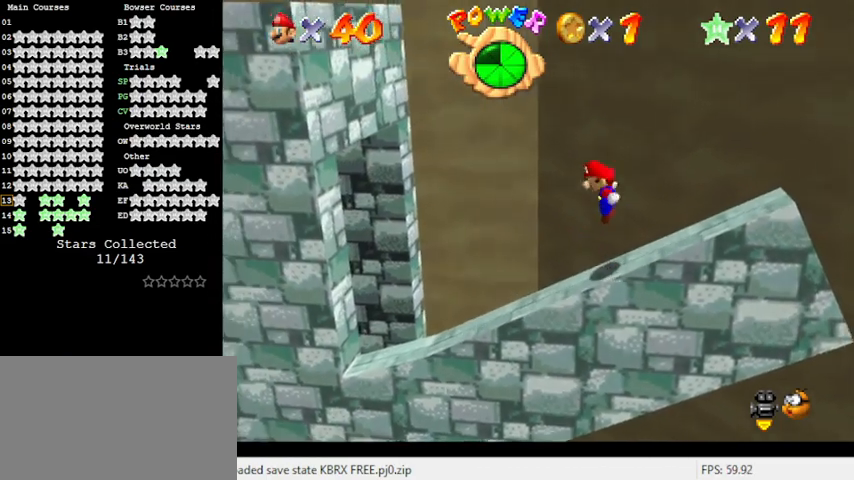
{"keys": ["left"], "events": [[67, "shift", "up"]]}
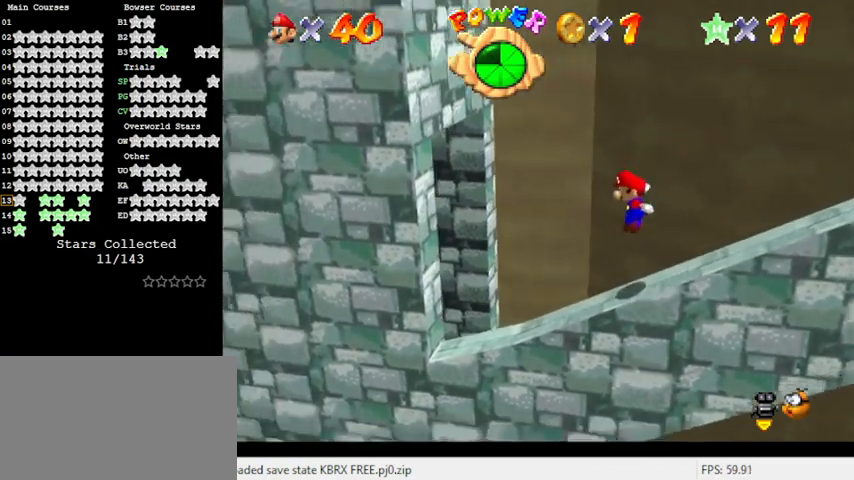
{"keys": ["shift"], "events": [[267, "shift", "down"], [333, "left", "up"]]}
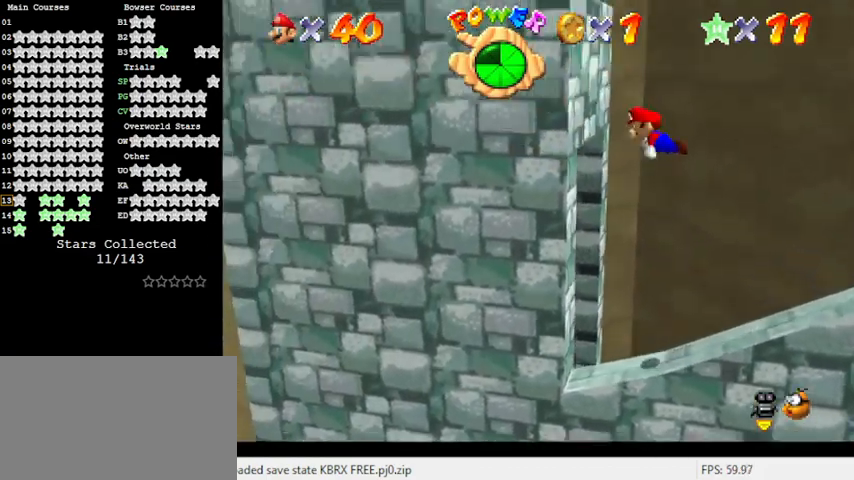
{"keys": ["left", "shift"], "events": [[200, "left", "down"], [200, "shift", "up"], [367, "shift", "down"]]}
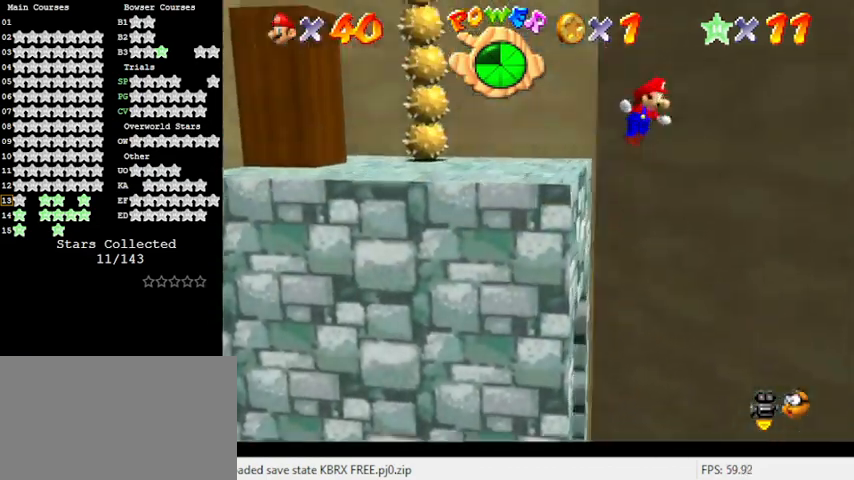
{"keys": ["left", "shift"], "events": []}
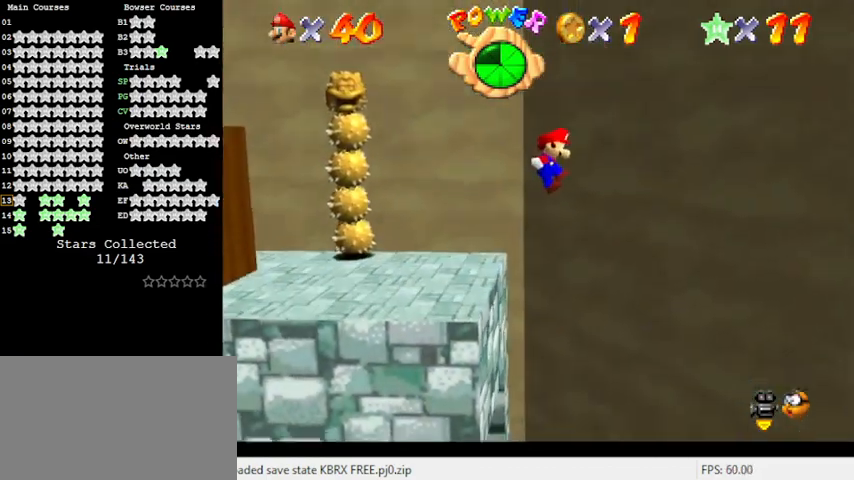
{"keys": ["left", "shift"], "events": [[367, "shift", "up"], [467, "shift", "down"]]}
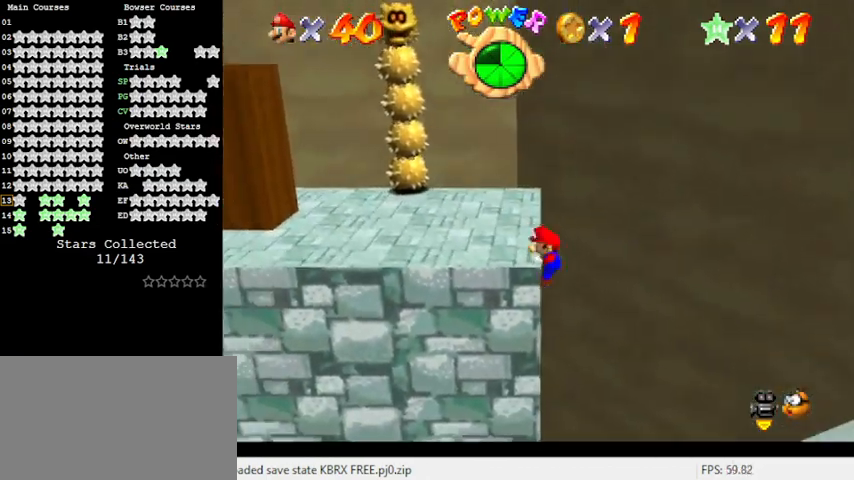
{"keys": [], "events": [[33, "left", "up"], [133, "shift", "up"], [267, "d", "down"], [333, "d", "up"], [400, "d", "down"], [500, "d", "up"]]}
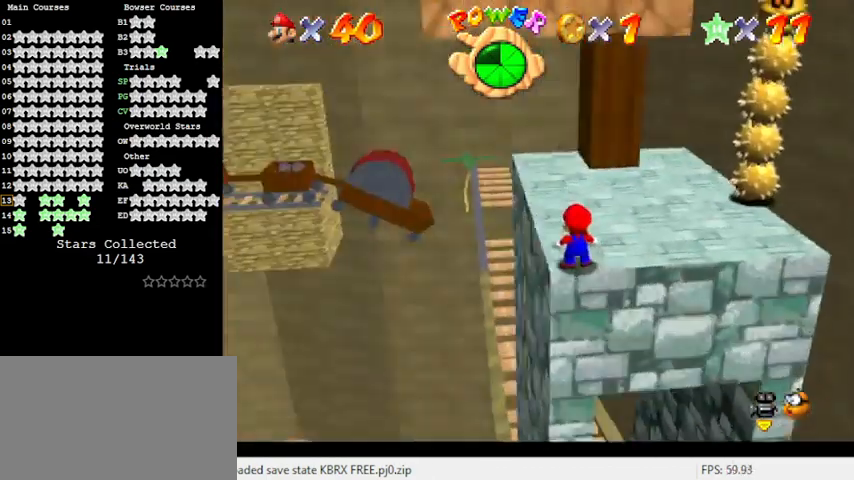
{"keys": ["right", "up"], "events": [[233, "up", "down"], [367, "right", "down"]]}
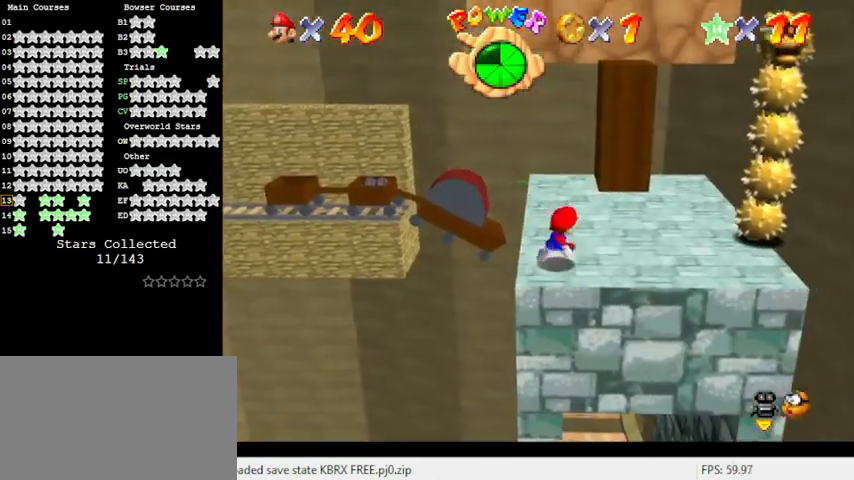
{"keys": ["right", "up"], "events": []}
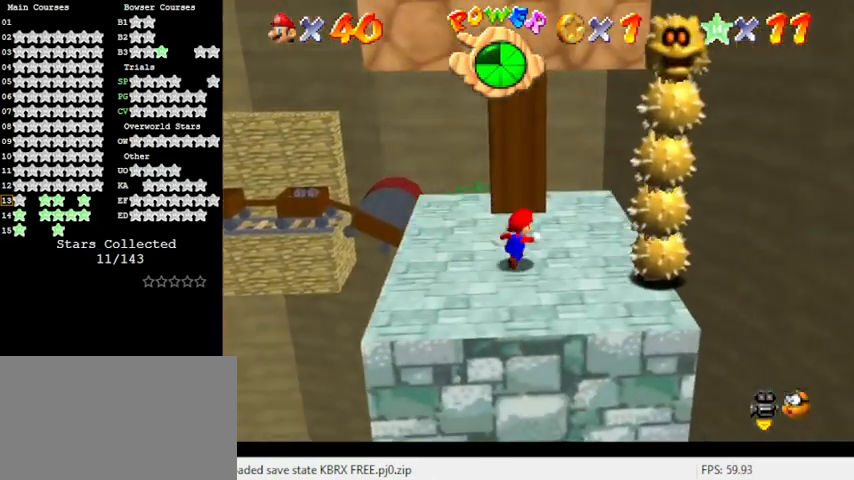
{"keys": [], "events": [[33, "right", "up"], [233, "shift", "down"], [233, "up", "up"], [300, "down", "down"], [400, "shift", "up"], [467, "down", "up"]]}
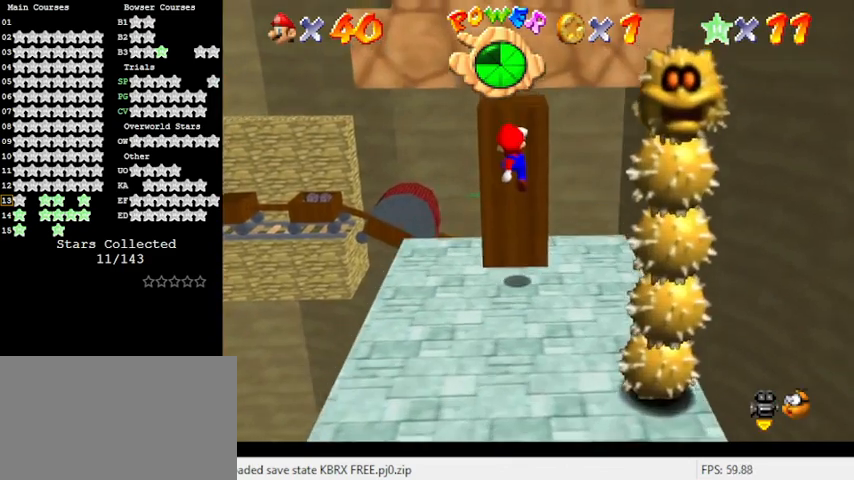
{"keys": ["shift"], "events": [[33, "left", "down"], [200, "left", "up"], [500, "shift", "down"]]}
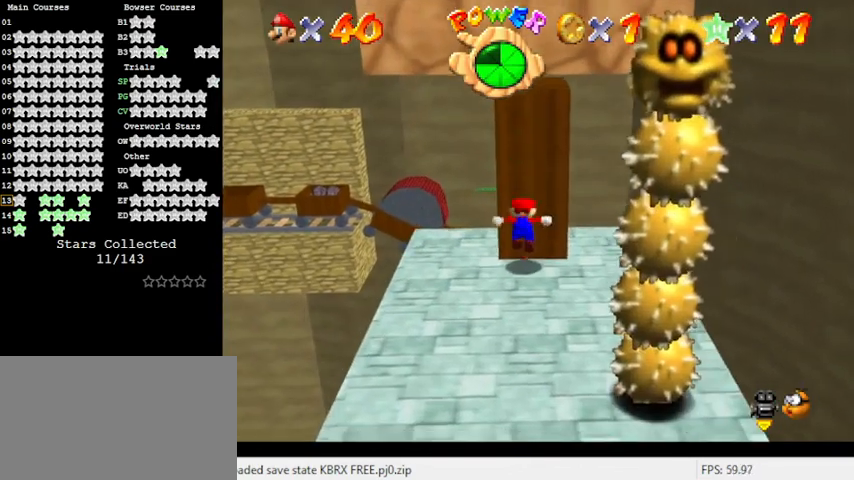
{"keys": ["up"], "events": [[100, "up", "down"], [233, "shift", "up"], [400, "up", "up"], [467, "up", "down"]]}
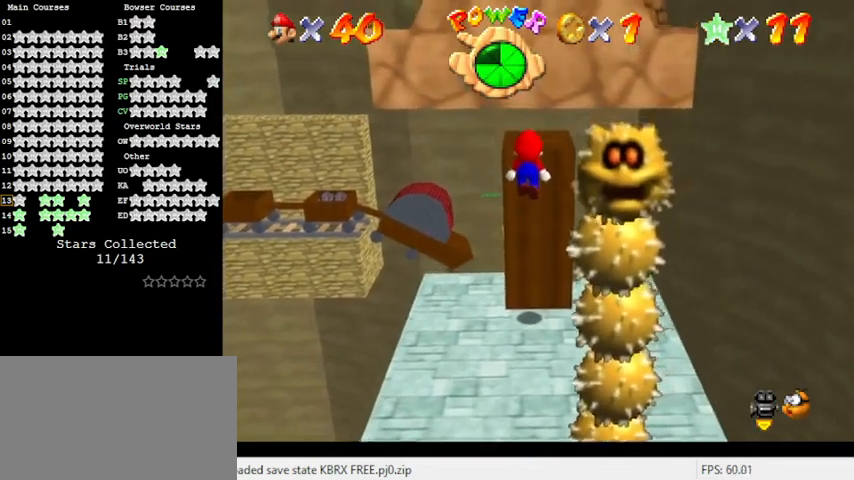
{"keys": [], "events": [[100, "shift", "down"], [167, "up", "up"], [267, "shift", "up"], [300, "a", "down"], [400, "a", "up"]]}
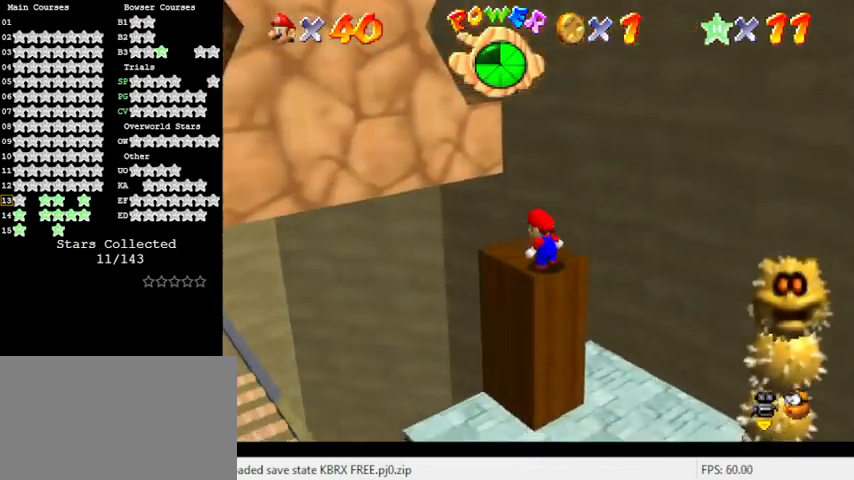
{"keys": ["up"], "events": [[33, "c", "down"], [67, "s", "down"], [167, "c", "up"], [233, "s", "up"], [500, "up", "down"]]}
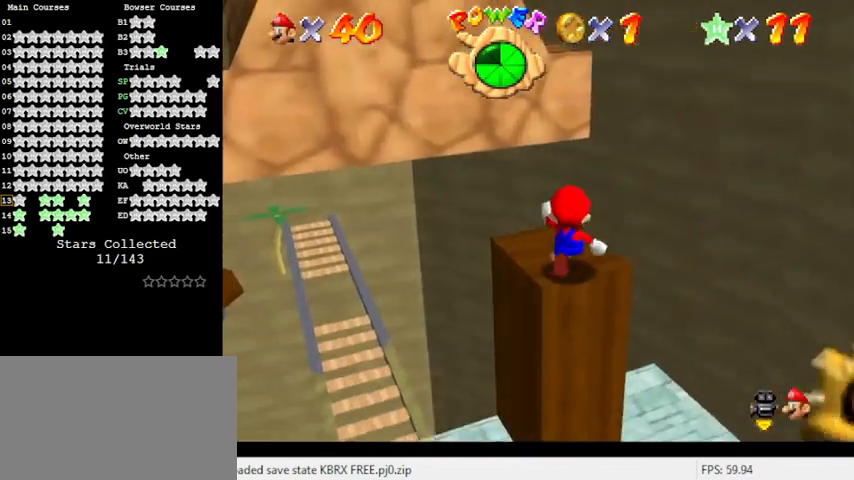
{"keys": ["down", "y"], "events": [[200, "y", "down"], [233, "shift", "down"], [300, "up", "up"], [333, "down", "down"], [433, "shift", "up"]]}
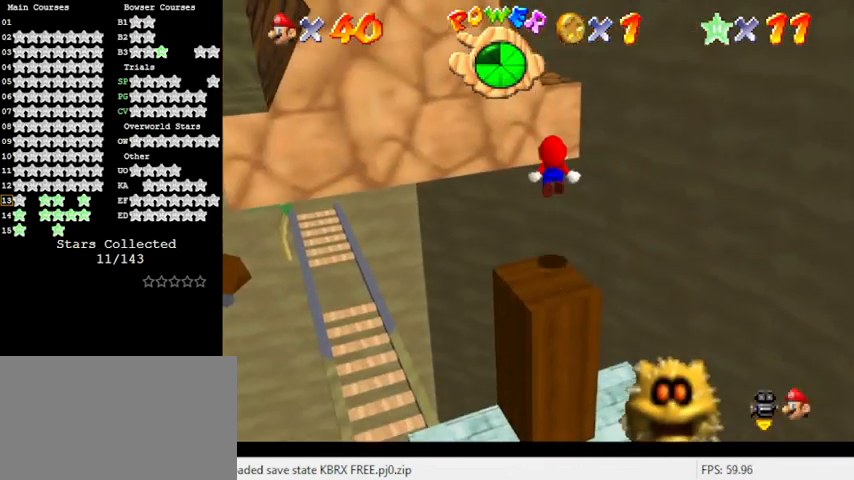
{"keys": ["y"], "events": [[100, "down", "up"], [233, "down", "down"], [300, "left", "down"], [433, "left", "up"], [467, "down", "up"]]}
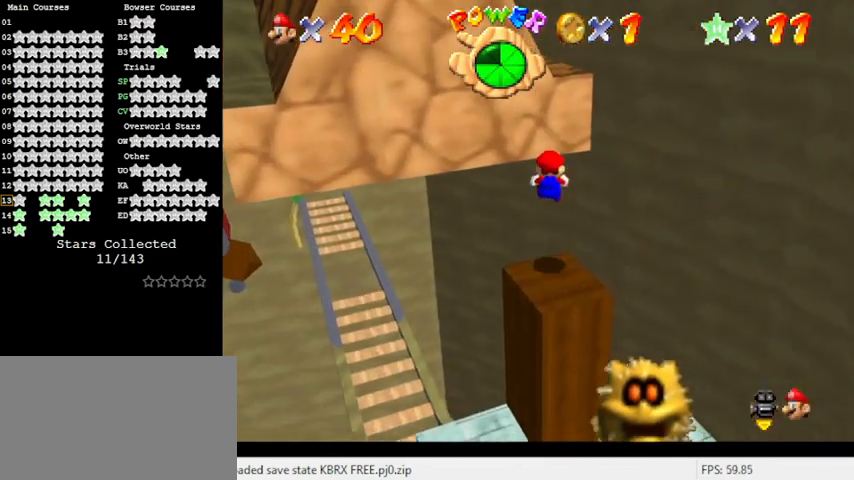
{"keys": ["right", "shift", "up", "y"], "events": [[33, "down", "down"], [300, "shift", "down"], [400, "down", "up"], [400, "right", "down"], [433, "up", "down"]]}
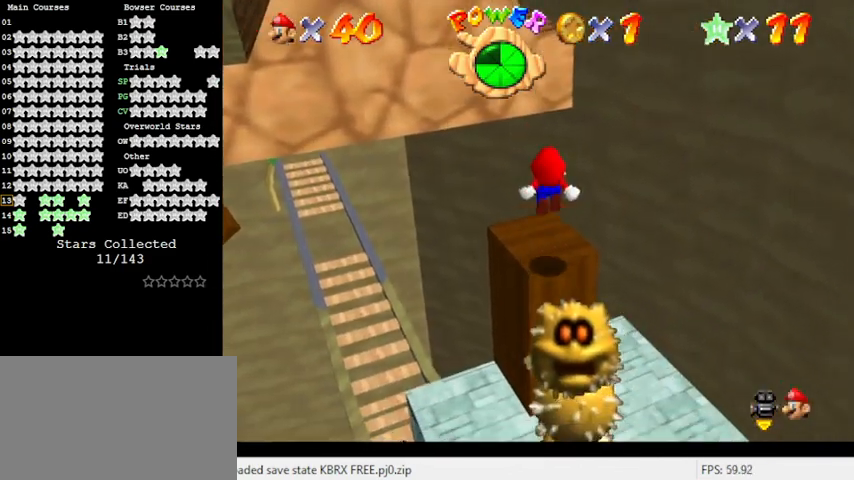
{"keys": ["up", "y"], "events": [[33, "right", "up"], [33, "shift", "up"]]}
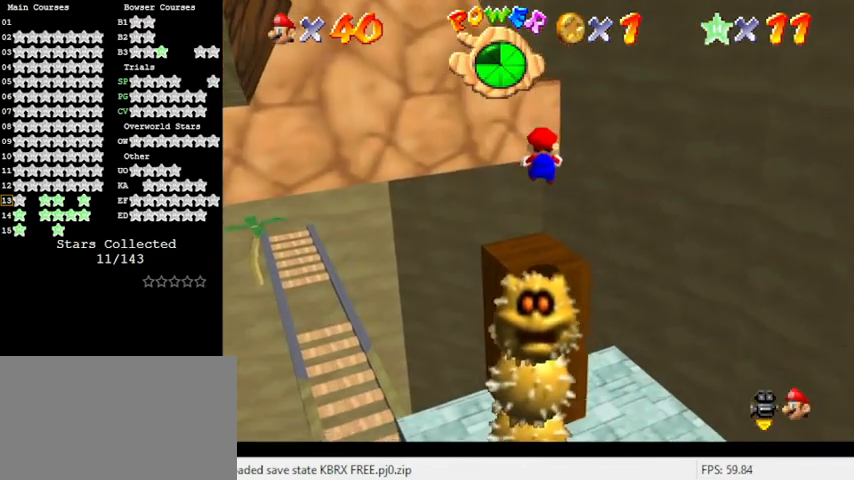
{"keys": ["shift", "up", "y"], "events": [[433, "shift", "down"]]}
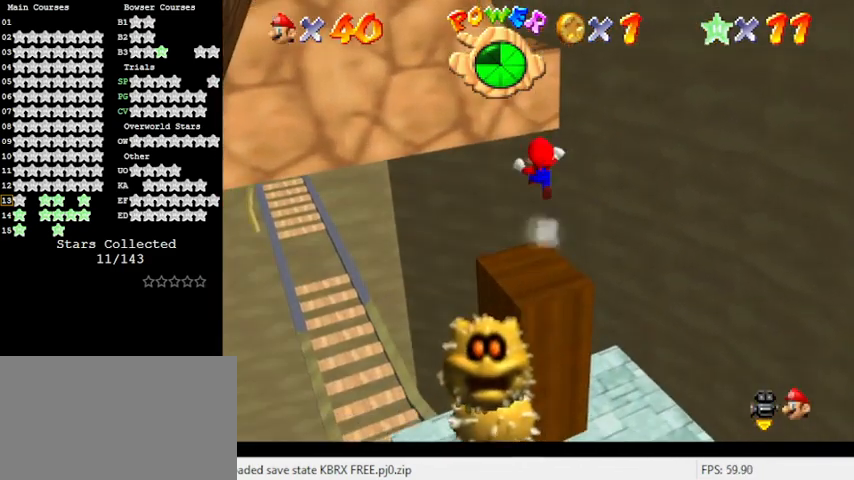
{"keys": ["shift", "y"], "events": [[100, "right", "down"], [200, "right", "up"], [433, "up", "up"]]}
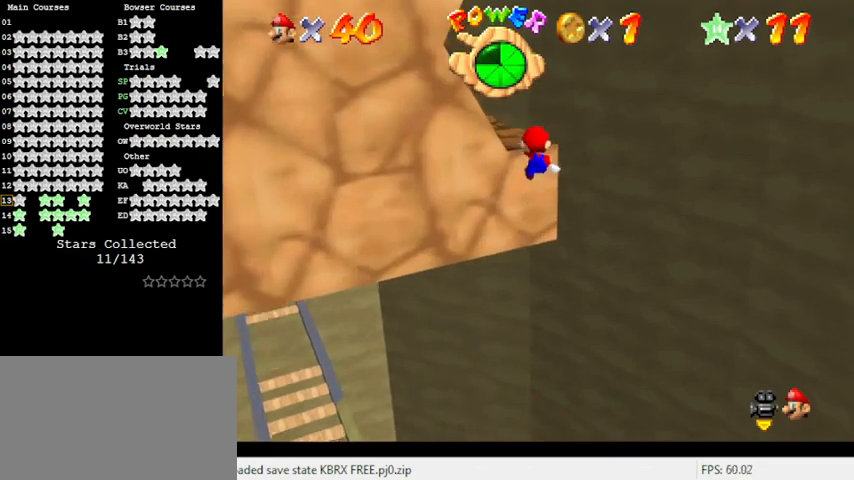
{"keys": ["shift"], "events": [[33, "up", "down"], [267, "shift", "up"], [267, "y", "up"], [300, "left", "down"], [400, "shift", "down"], [500, "left", "up"], [500, "up", "up"]]}
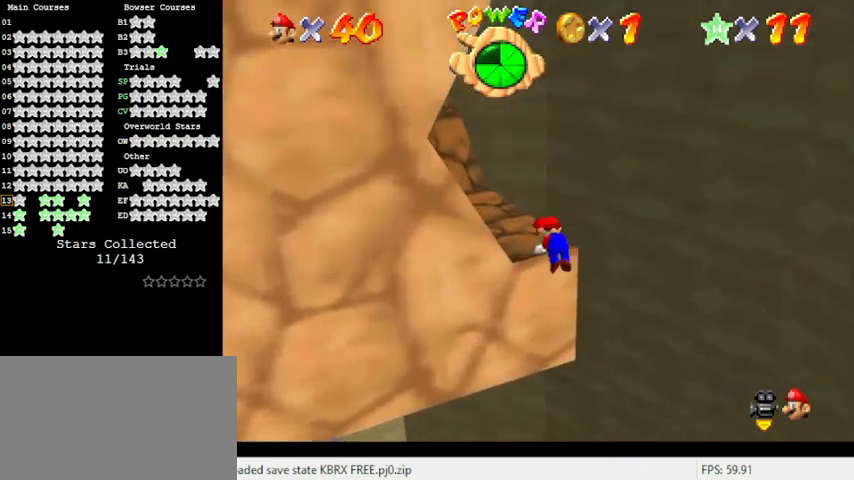
{"keys": [], "events": [[33, "shift", "up"], [100, "c", "down"], [167, "c", "up"], [267, "d", "down"], [367, "d", "up"]]}
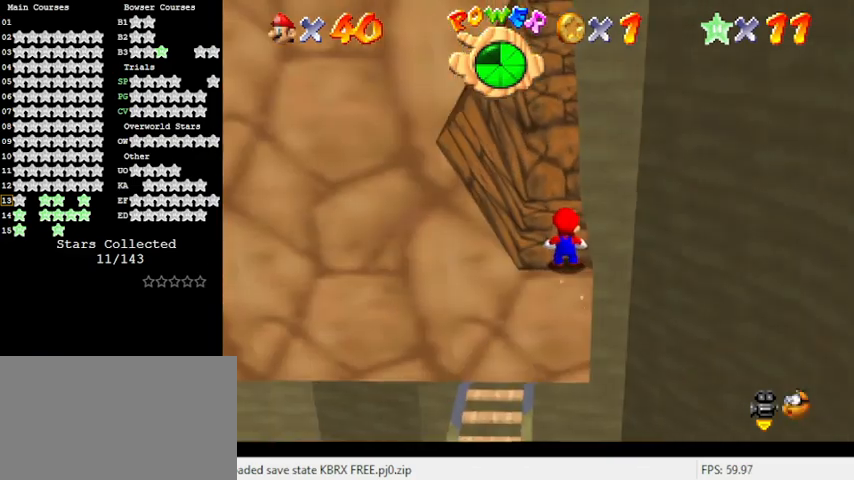
{"keys": ["d", "up"], "events": [[100, "up", "down"], [267, "shift", "down"], [433, "shift", "up"], [500, "d", "down"]]}
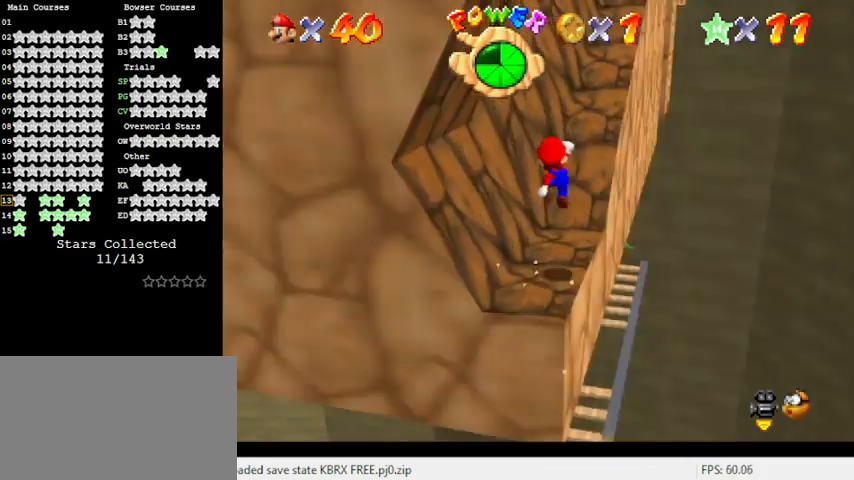
{"keys": ["right", "shift", "up"], "events": [[100, "d", "up"], [167, "right", "down"], [467, "shift", "down"]]}
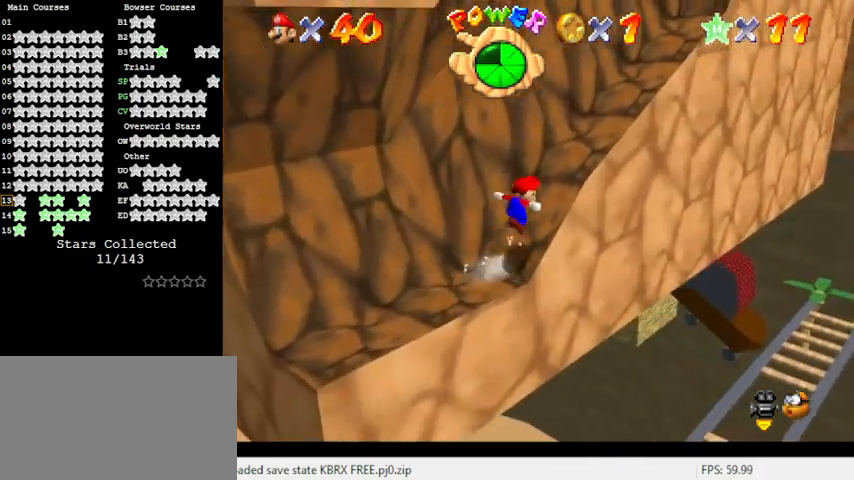
{"keys": ["right", "shift", "up"], "events": [[167, "right", "up"], [200, "a", "down"], [200, "up", "up"], [333, "a", "up"], [333, "up", "down"], [433, "right", "down"]]}